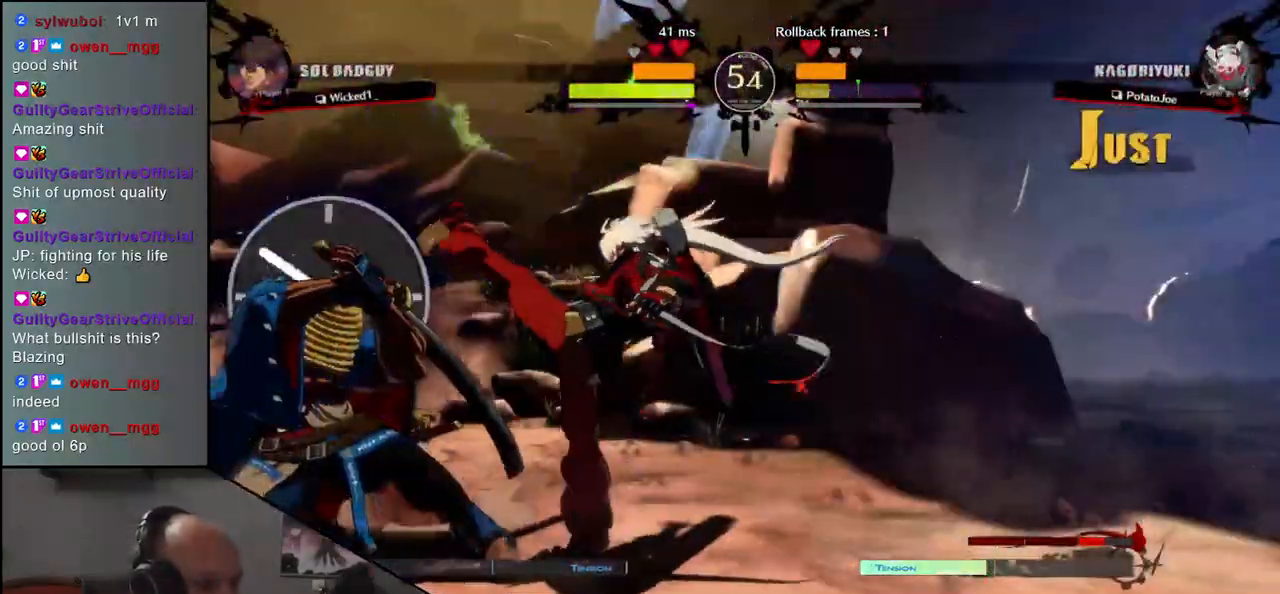
Gameplay with a controller (arcade stick); each line is a JSON object with the inputs held at the frame after it. "events" lists button and stick changes between this image and that frame as [ms after this image, input, new state], when the widget could be followed in between. Not read: L3 R3.
{"buttons": [], "left_stick": "down-left", "events": [[250, "R1", "down"], [317, "R1", "up"]]}
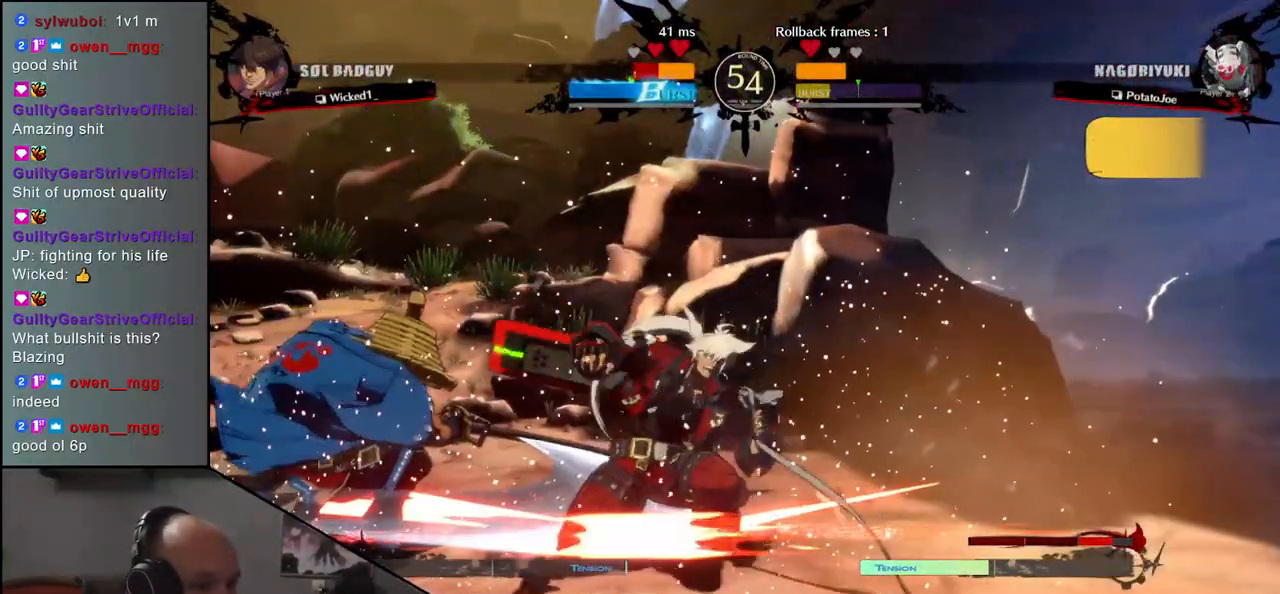
{"buttons": [], "left_stick": "center", "events": [[200, "L1", "down"], [200, "left_stick", "center"], [267, "L1", "up"], [367, "L1", "down"], [433, "L1", "up"]]}
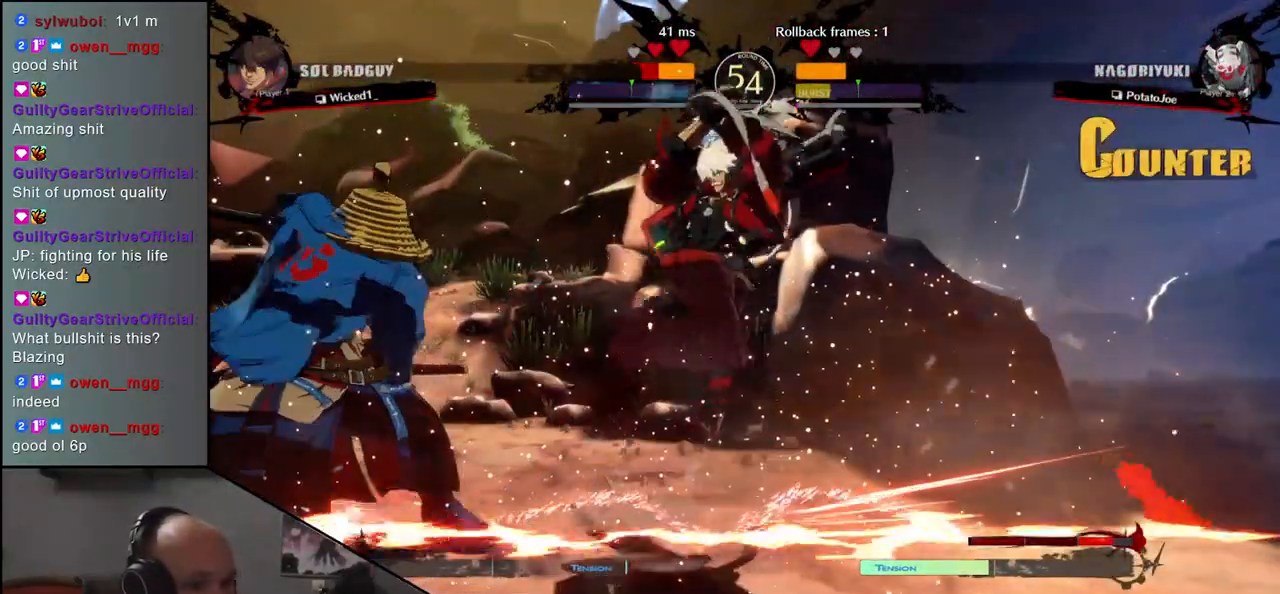
{"buttons": [], "left_stick": "left", "events": [[233, "left_stick", "left"]]}
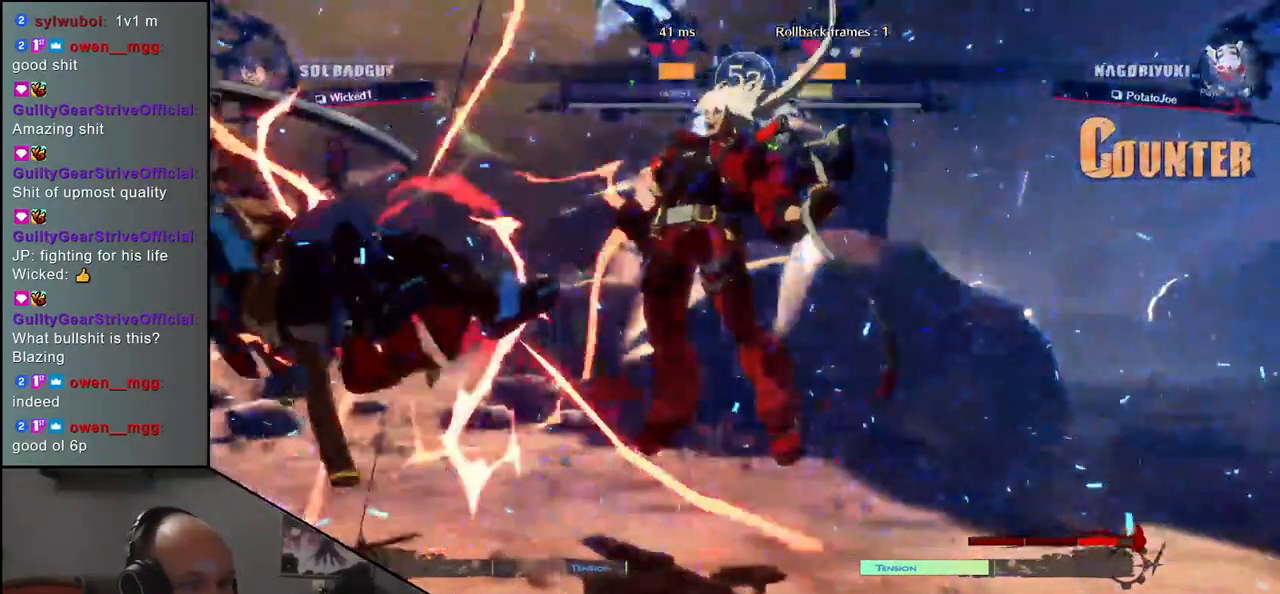
{"buttons": ["R1"], "left_stick": "down-left", "events": [[367, "left_stick", "down-left"], [467, "R1", "down"]]}
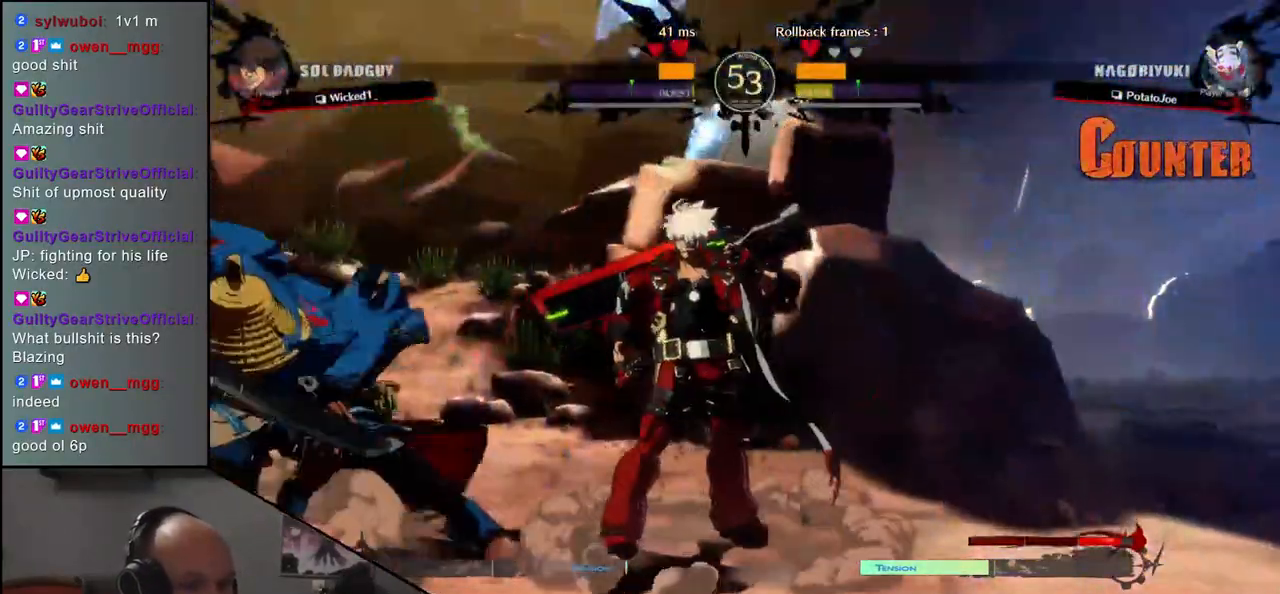
{"buttons": [], "left_stick": "down-left", "events": [[50, "R1", "up"], [167, "R1", "down"], [267, "R1", "up"]]}
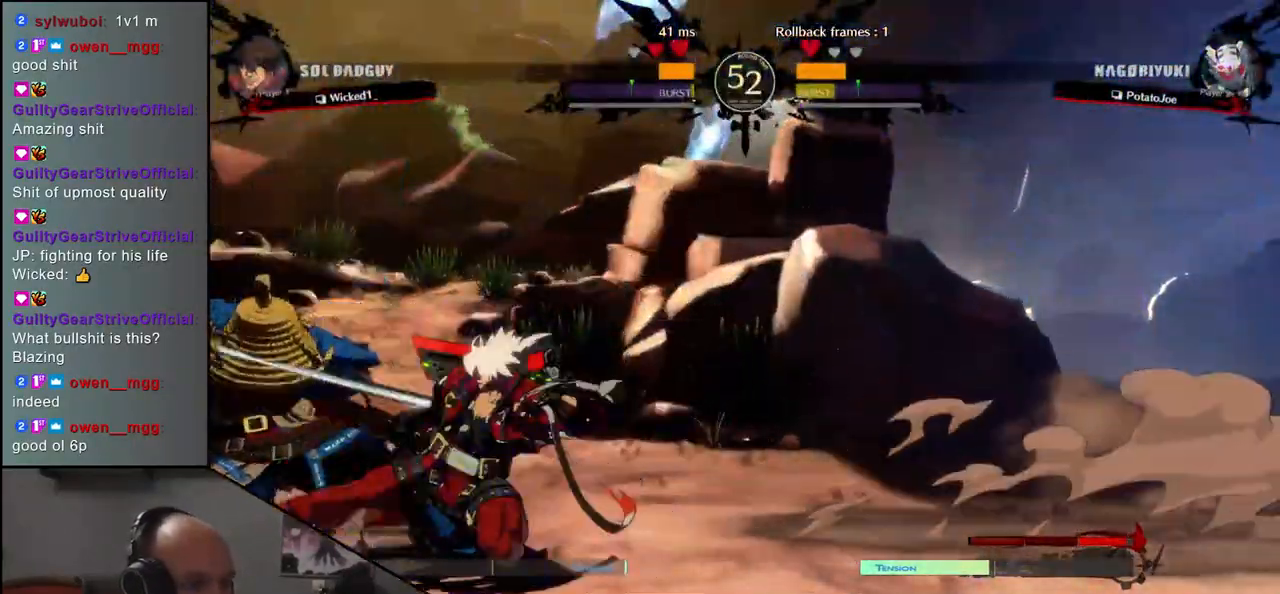
{"buttons": [], "left_stick": "down-left", "events": [[150, "L1", "down"], [250, "L1", "up"], [367, "L1", "down"], [450, "L1", "up"]]}
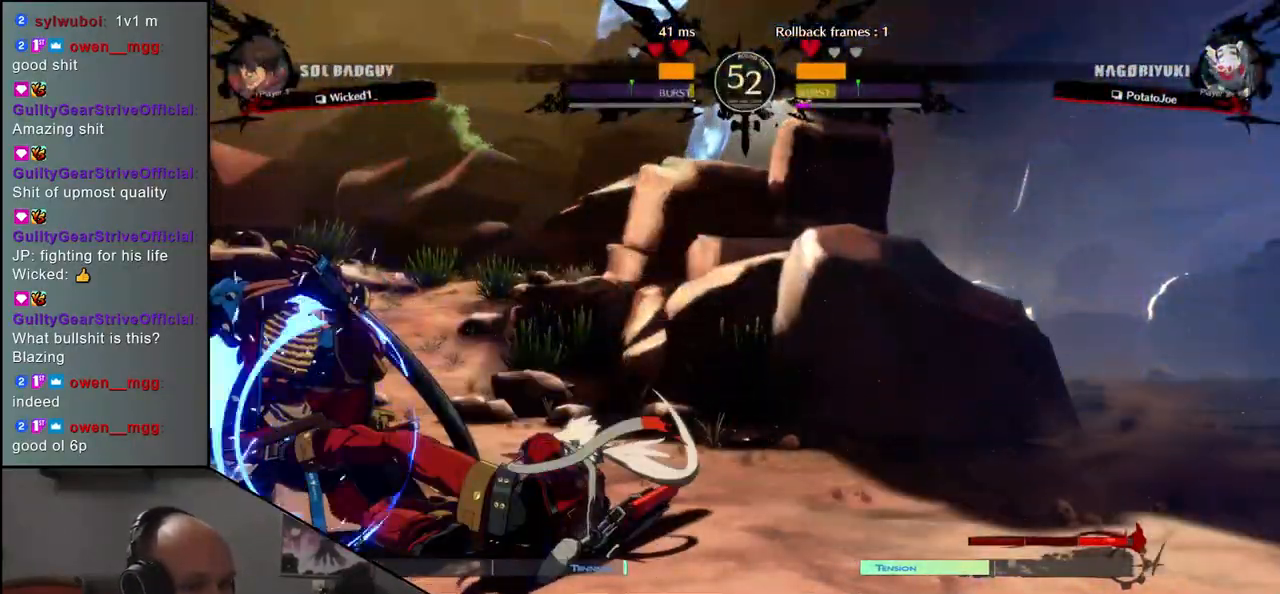
{"buttons": [], "left_stick": "down-left", "events": [[50, "L1", "down"], [133, "L1", "up"]]}
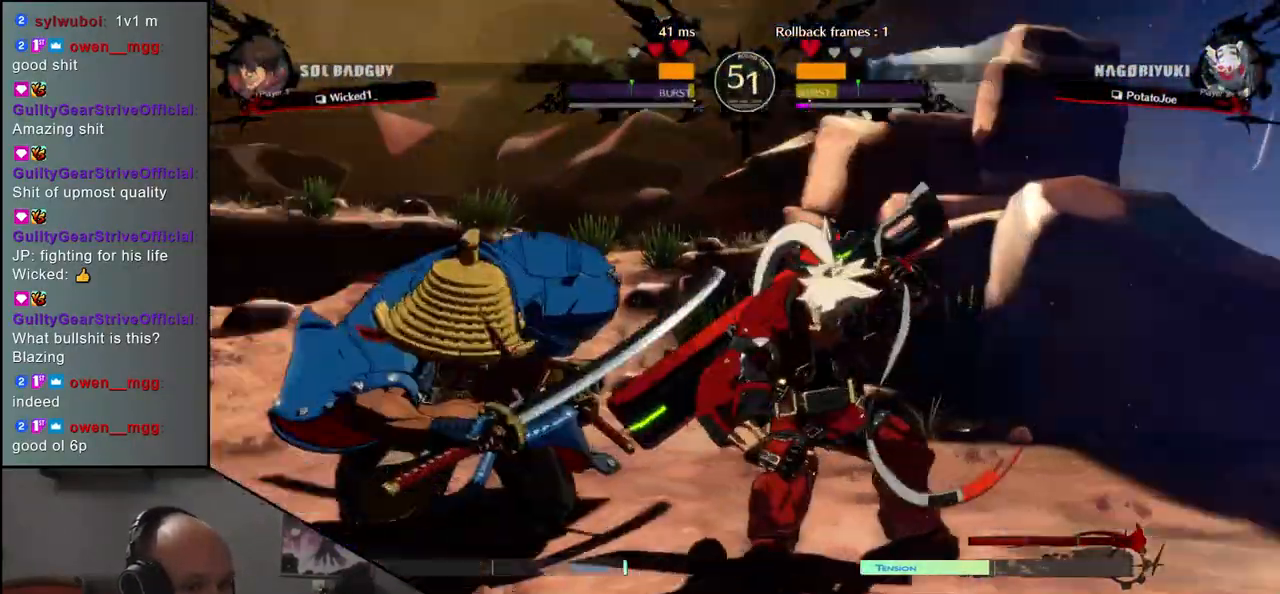
{"buttons": [], "left_stick": "down-left", "events": [[83, "R1", "down"], [167, "R1", "up"]]}
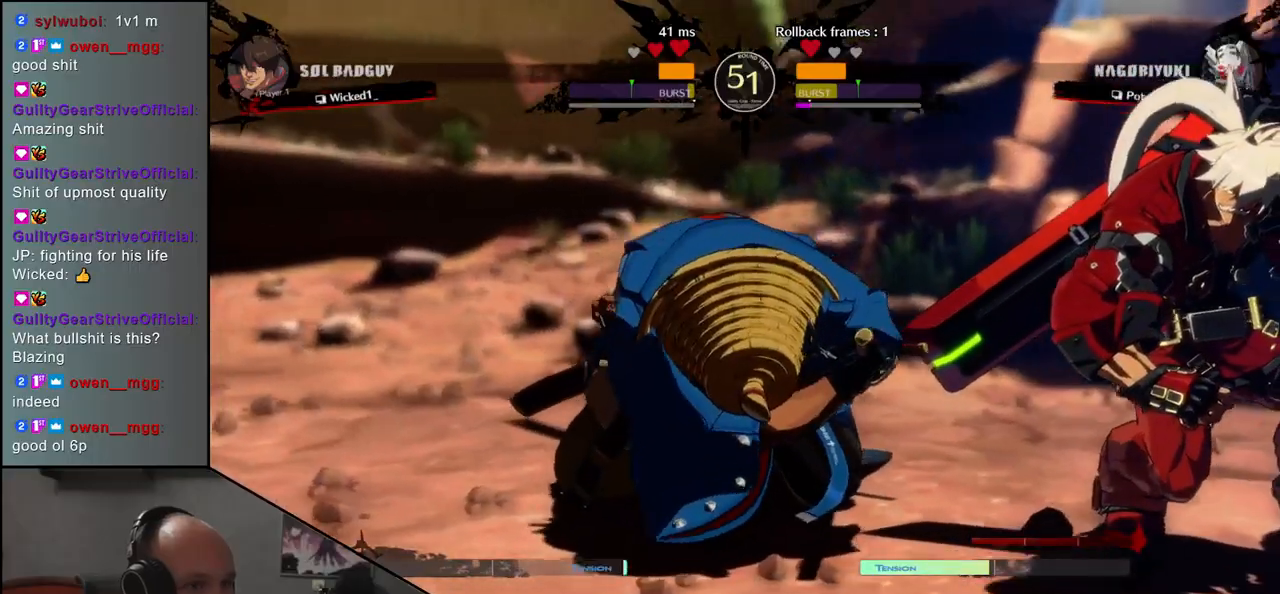
{"buttons": [], "left_stick": "center"}
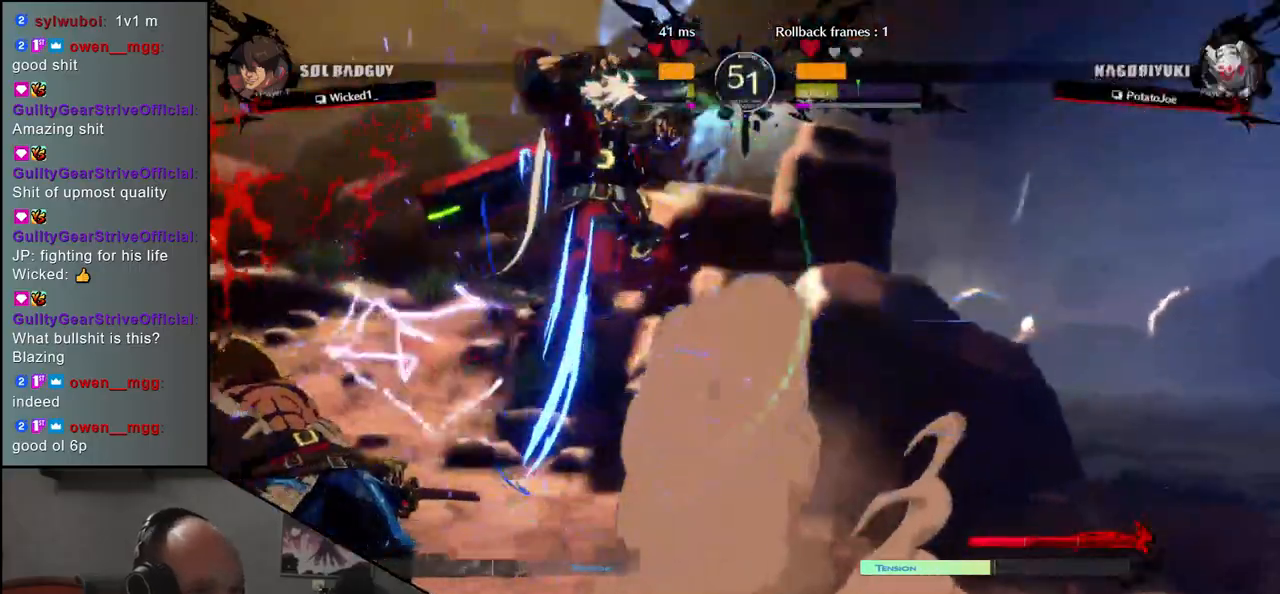
{"buttons": [], "left_stick": "center", "events": []}
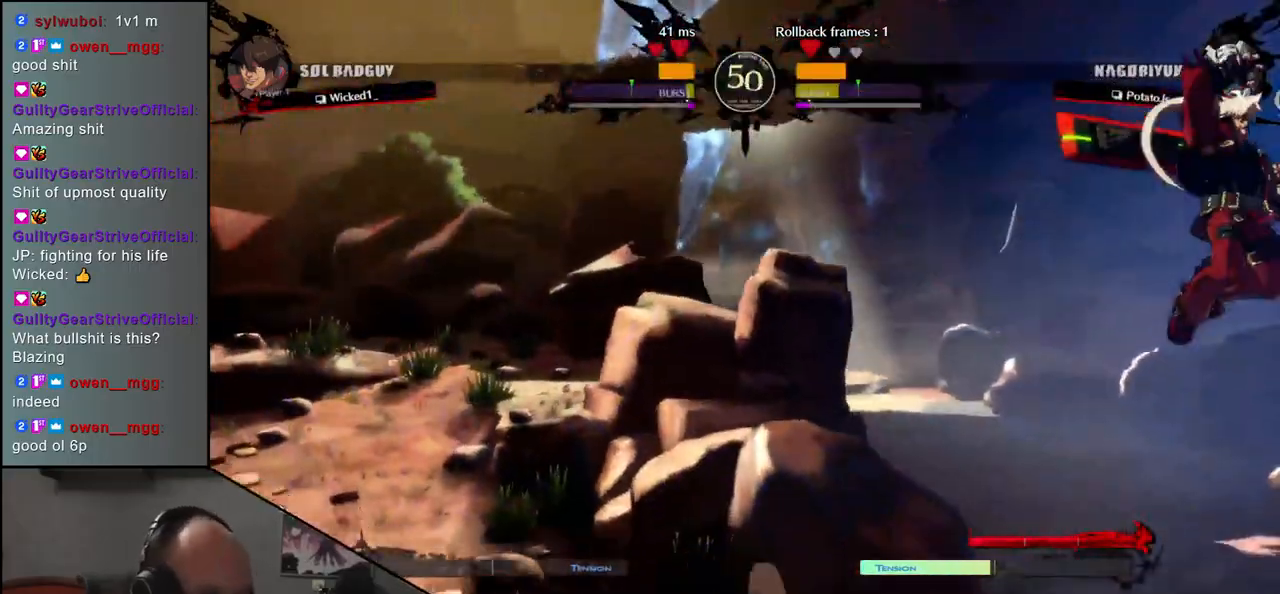
{"buttons": [], "left_stick": "left", "events": [[50, "left_stick", "right"], [267, "left_stick", "center"], [367, "left_stick", "left"]]}
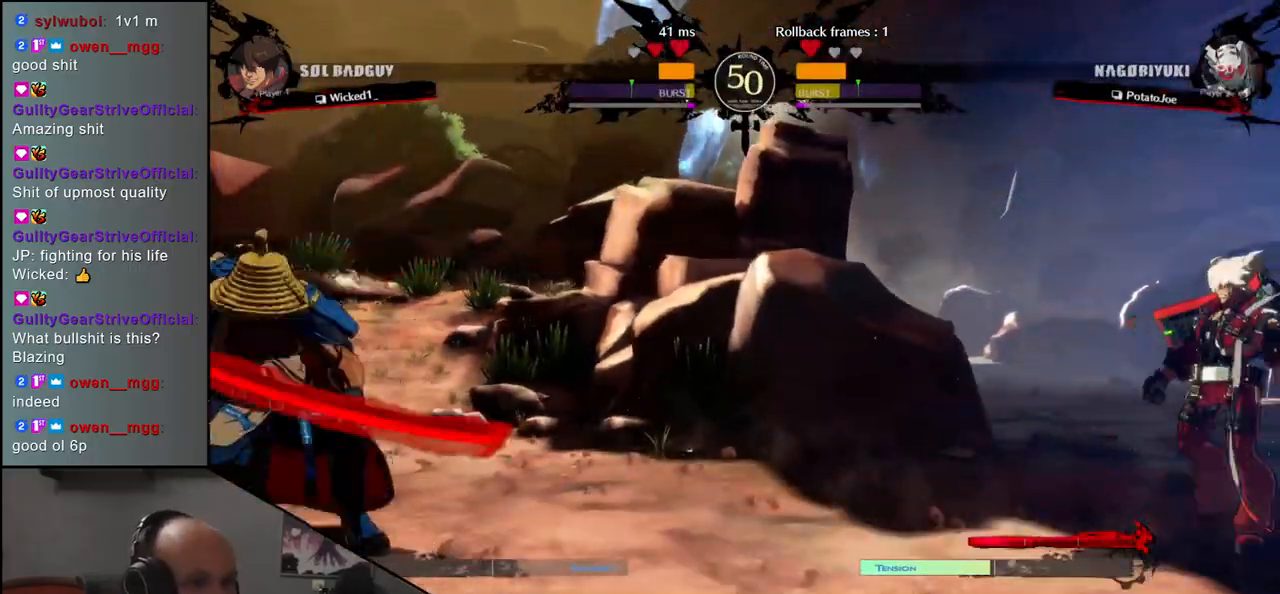
{"buttons": [], "left_stick": "center", "events": [[50, "left_stick", "down"], [117, "left_stick", "right"], [200, "left_stick", "up"], [250, "left_stick", "left"], [317, "left_stick", "center"]]}
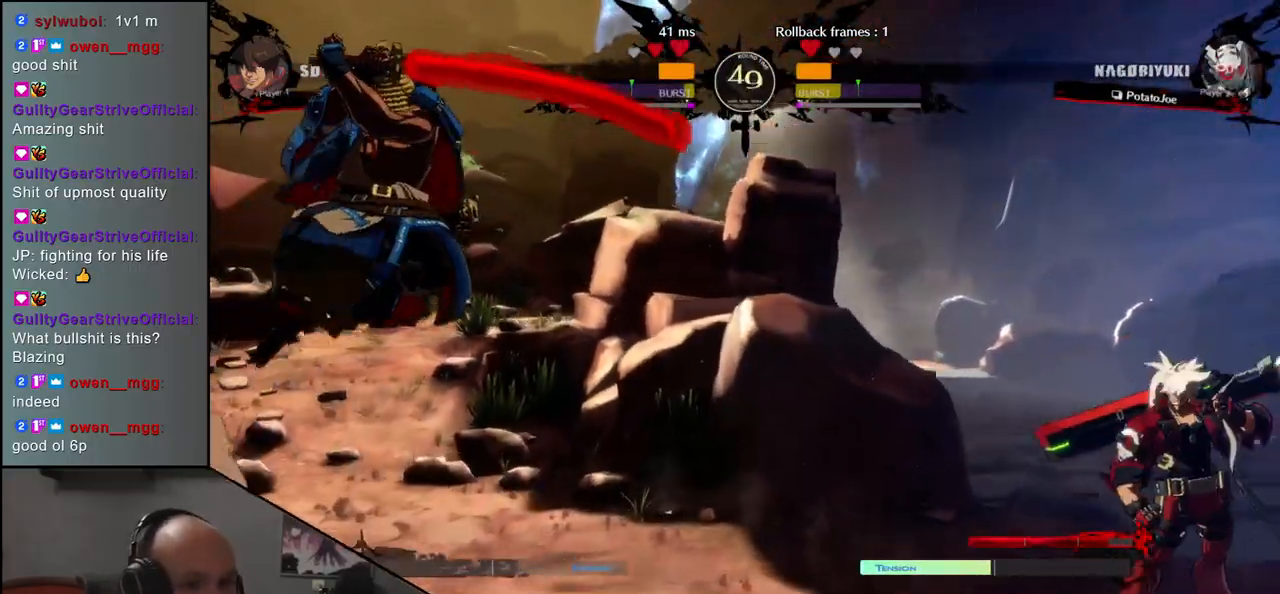
{"buttons": [], "left_stick": "center", "events": [[167, "R1", "down"], [250, "R1", "up"], [367, "R1", "down"], [433, "R1", "up"]]}
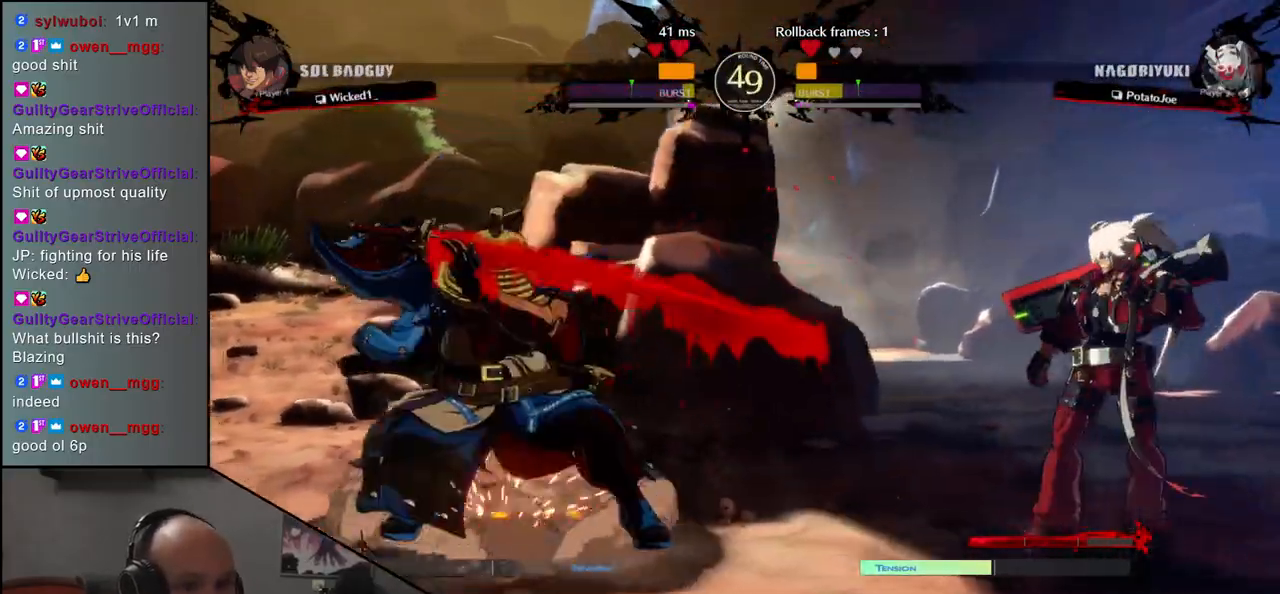
{"buttons": [], "left_stick": "center", "events": [[167, "L1", "down"], [217, "L1", "up"], [333, "L1", "down"], [383, "L1", "up"]]}
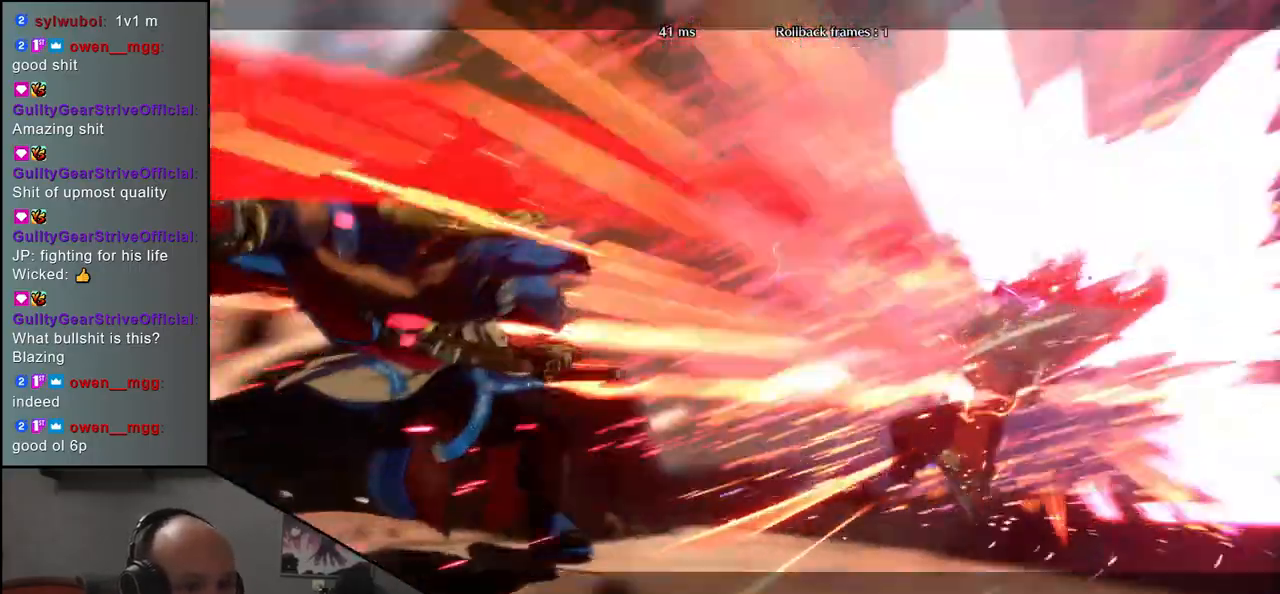
{"buttons": [], "left_stick": "center", "events": []}
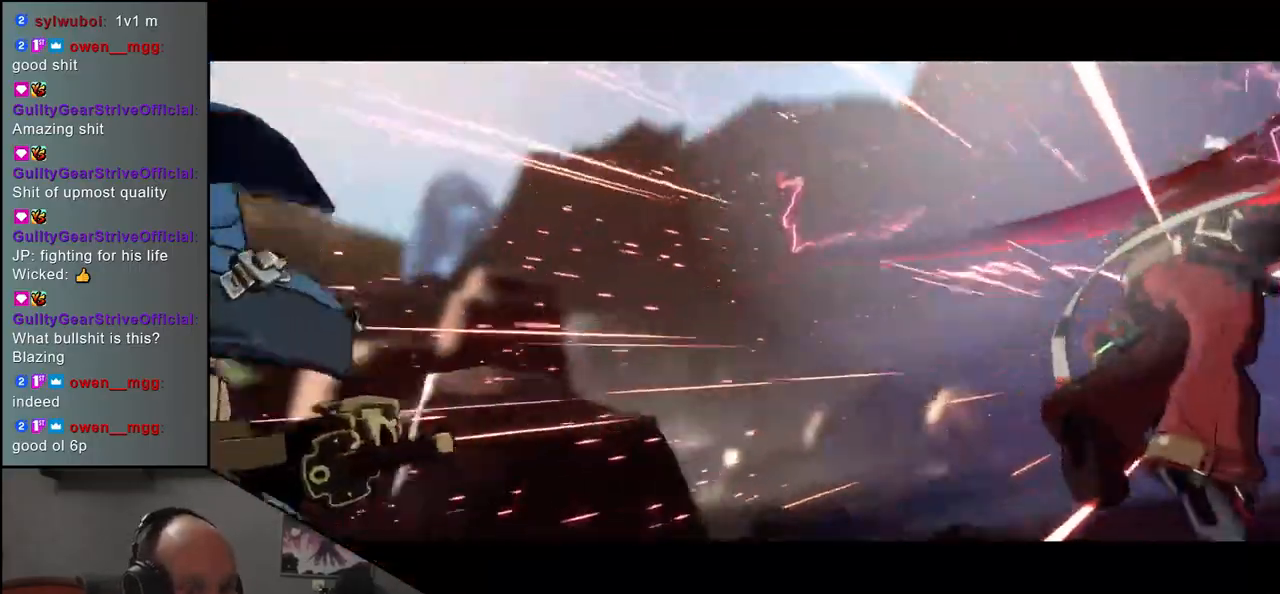
{"buttons": [], "left_stick": "center", "events": []}
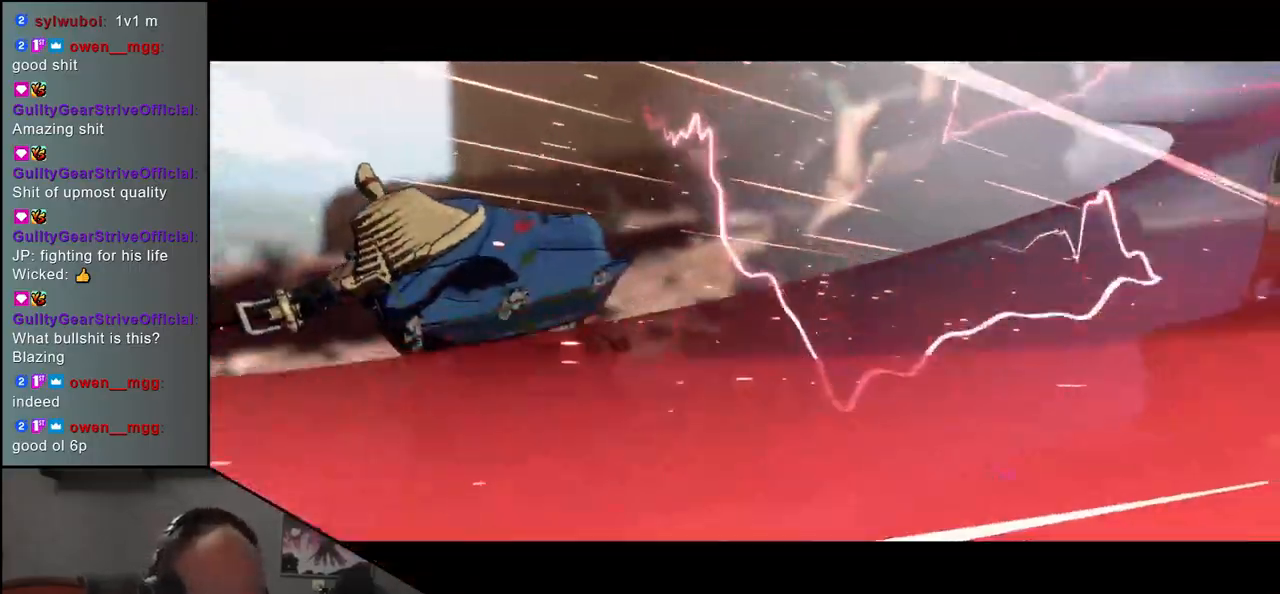
{"buttons": [], "left_stick": "center", "events": []}
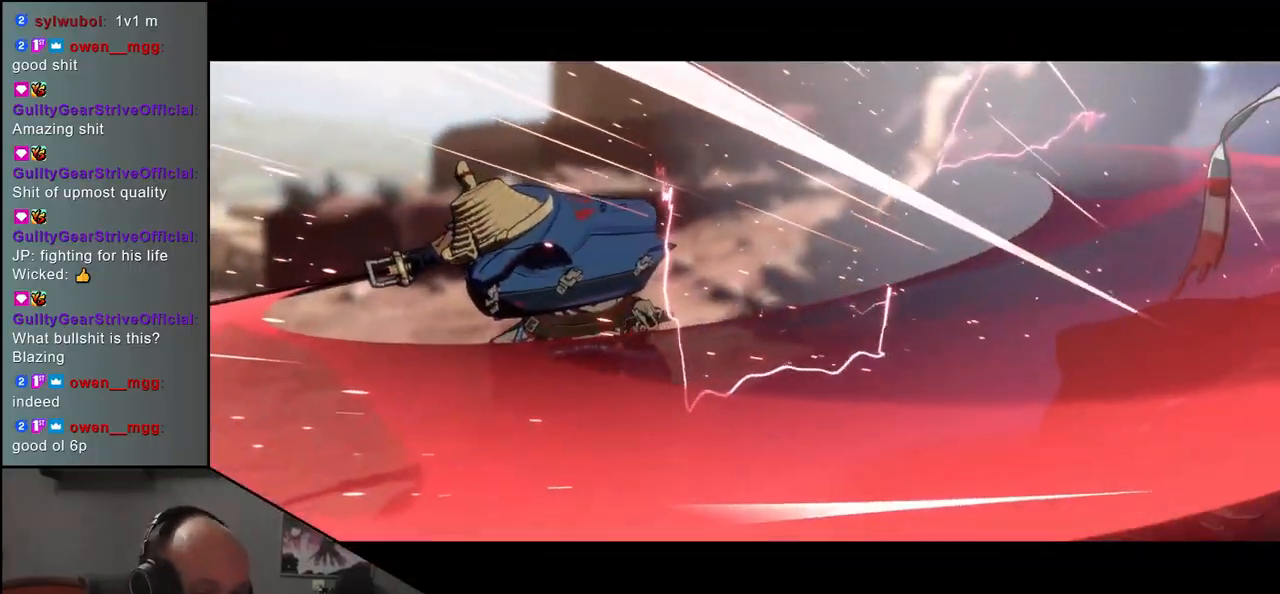
{"buttons": [], "left_stick": "center", "events": []}
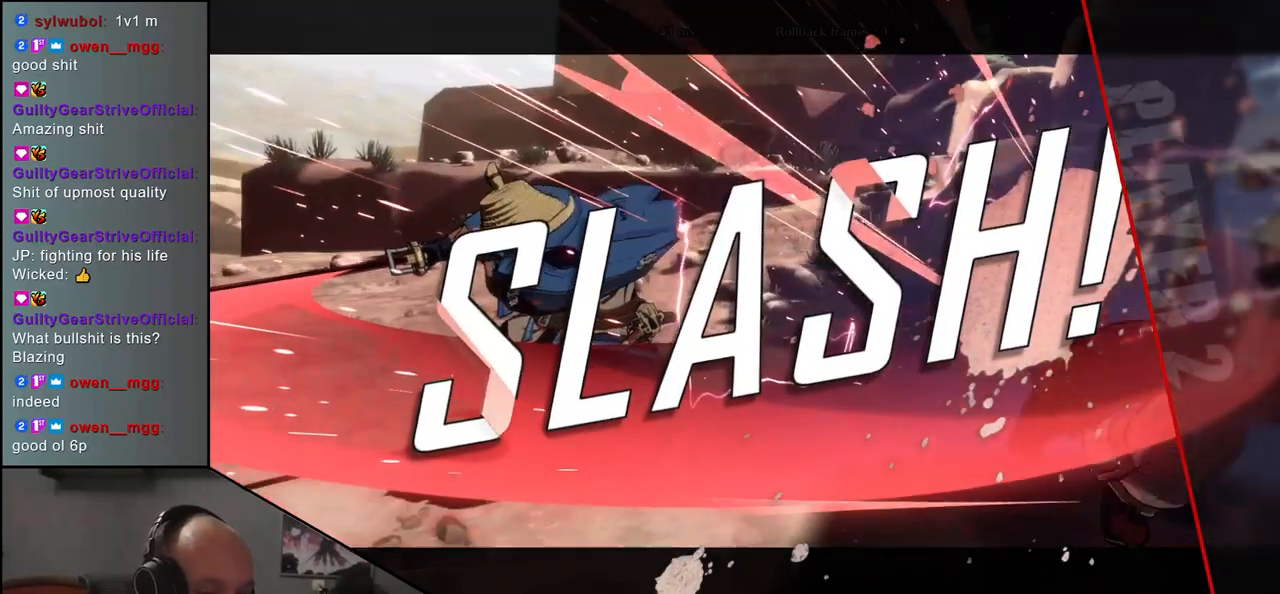
{"buttons": [], "left_stick": "center", "events": []}
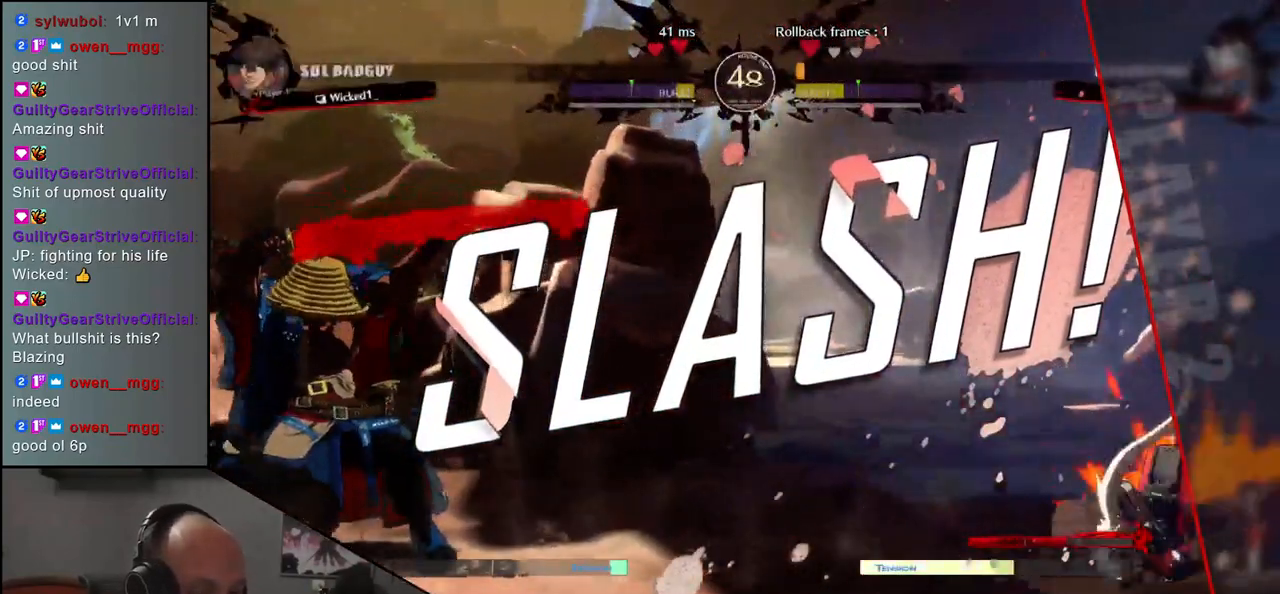
{"buttons": [], "left_stick": "center", "events": []}
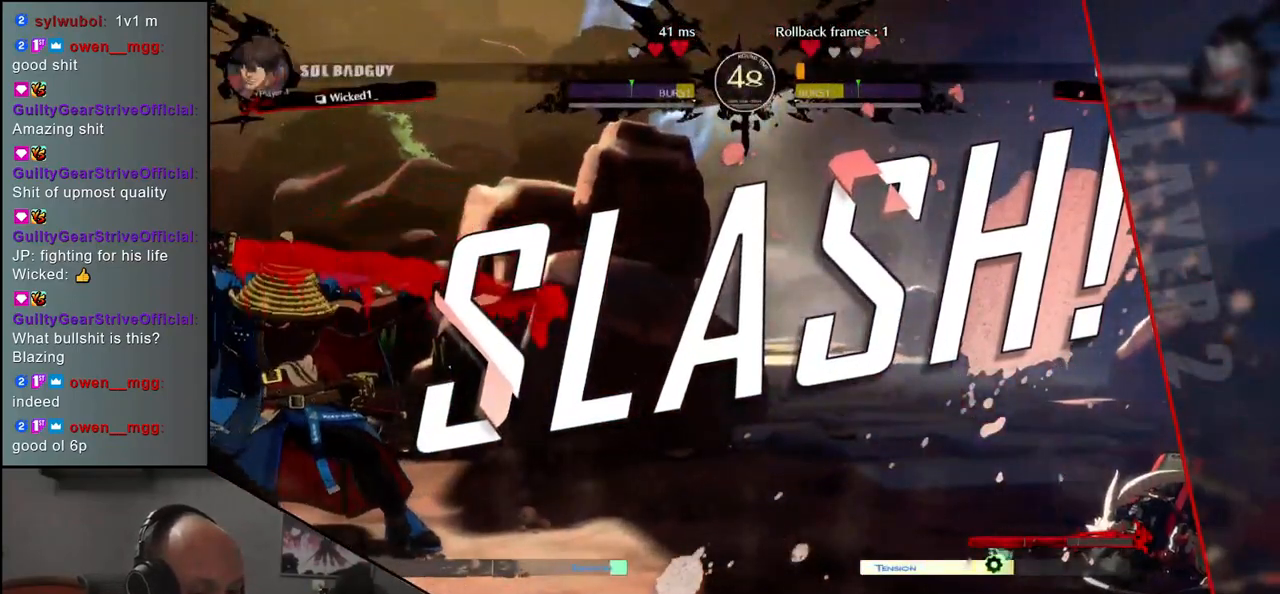
{"buttons": [], "left_stick": "center", "events": []}
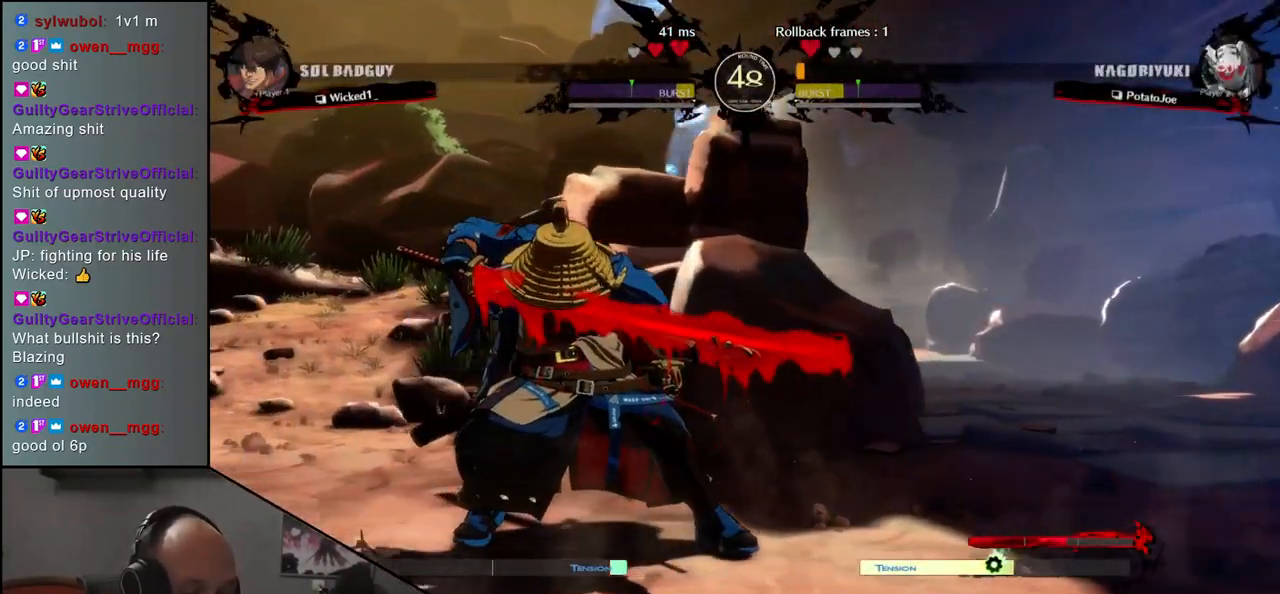
{"buttons": [], "left_stick": "center", "events": []}
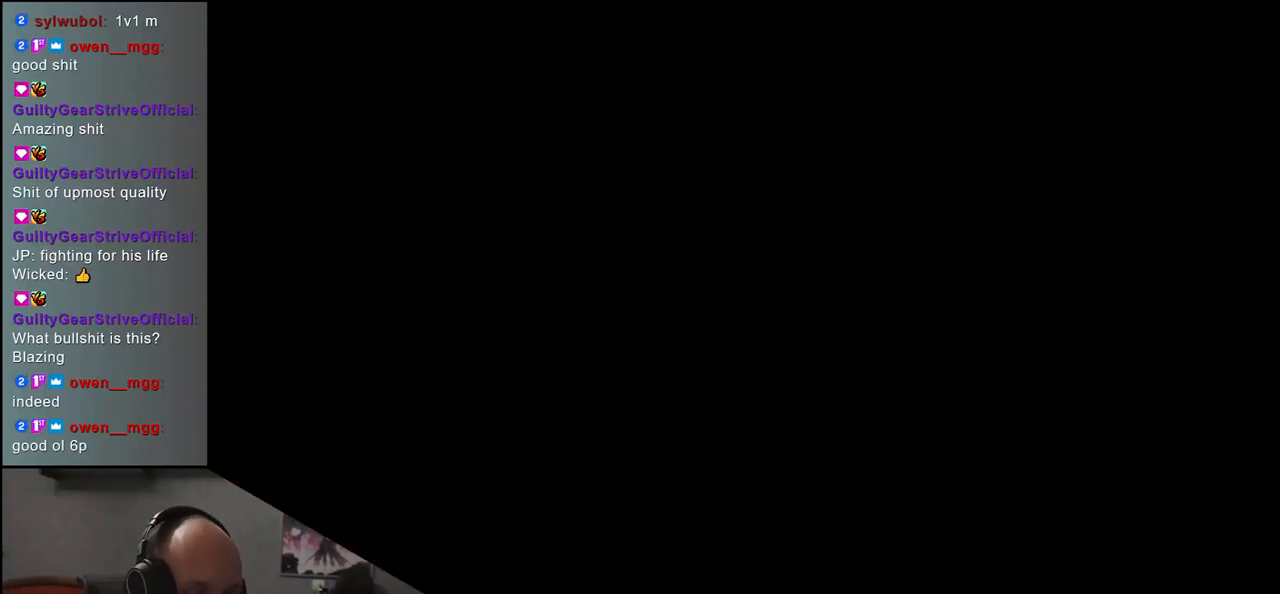
{"buttons": [], "left_stick": "center", "events": []}
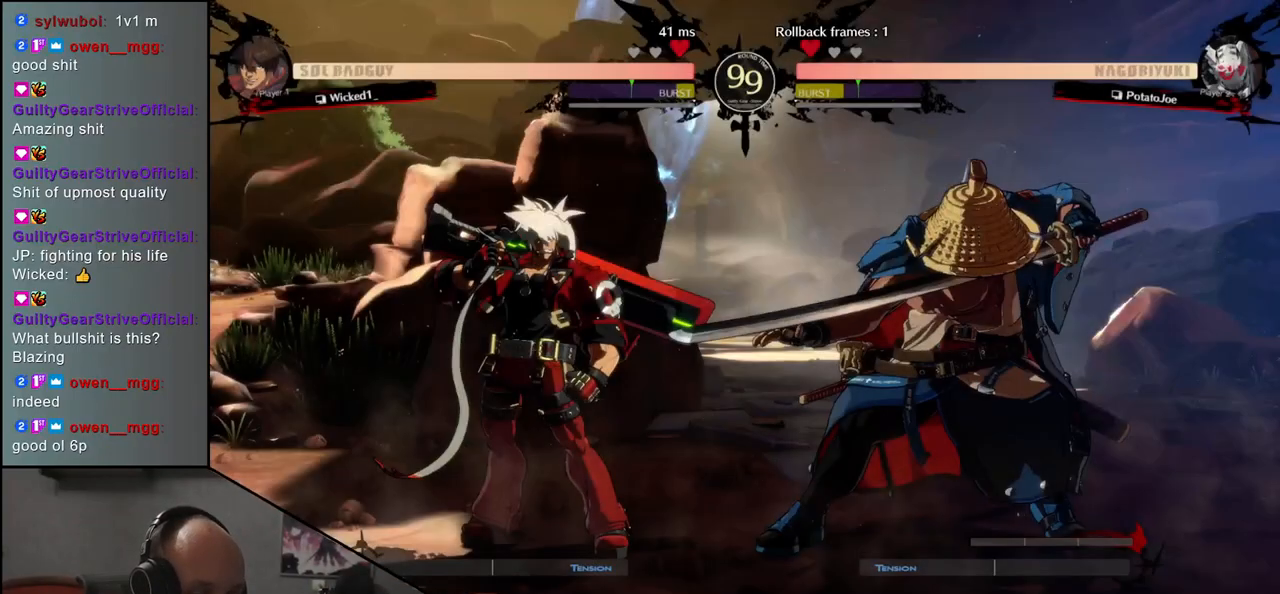
{"buttons": [], "left_stick": "center", "events": []}
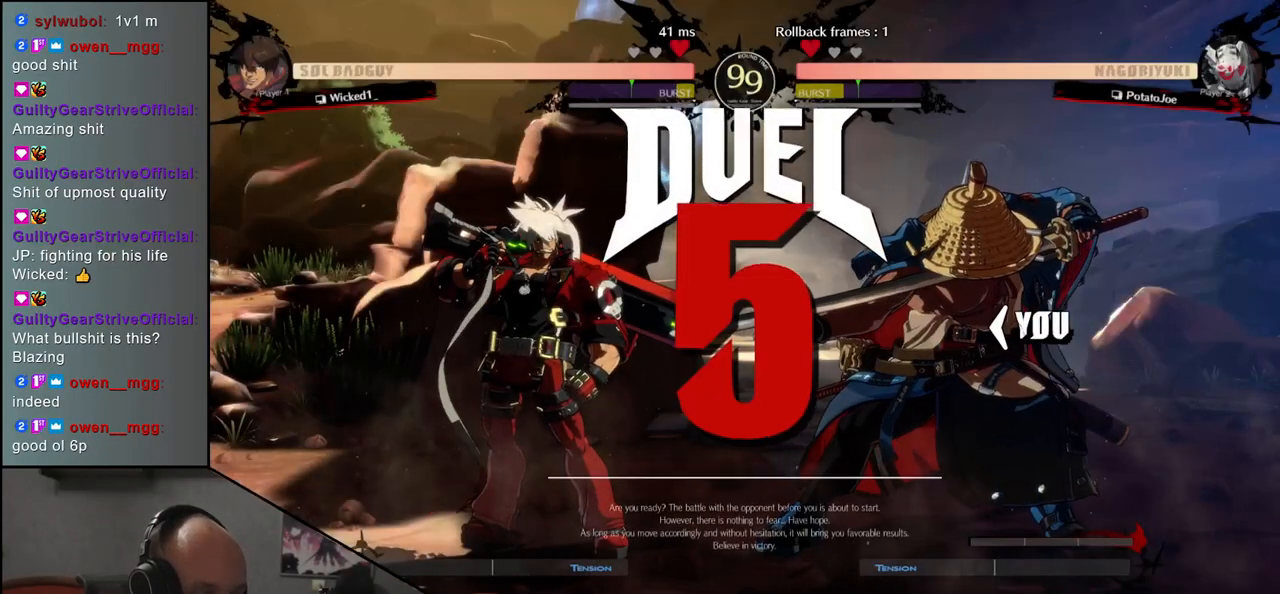
{"buttons": [], "left_stick": "left", "events": [[267, "left_stick", "left"]]}
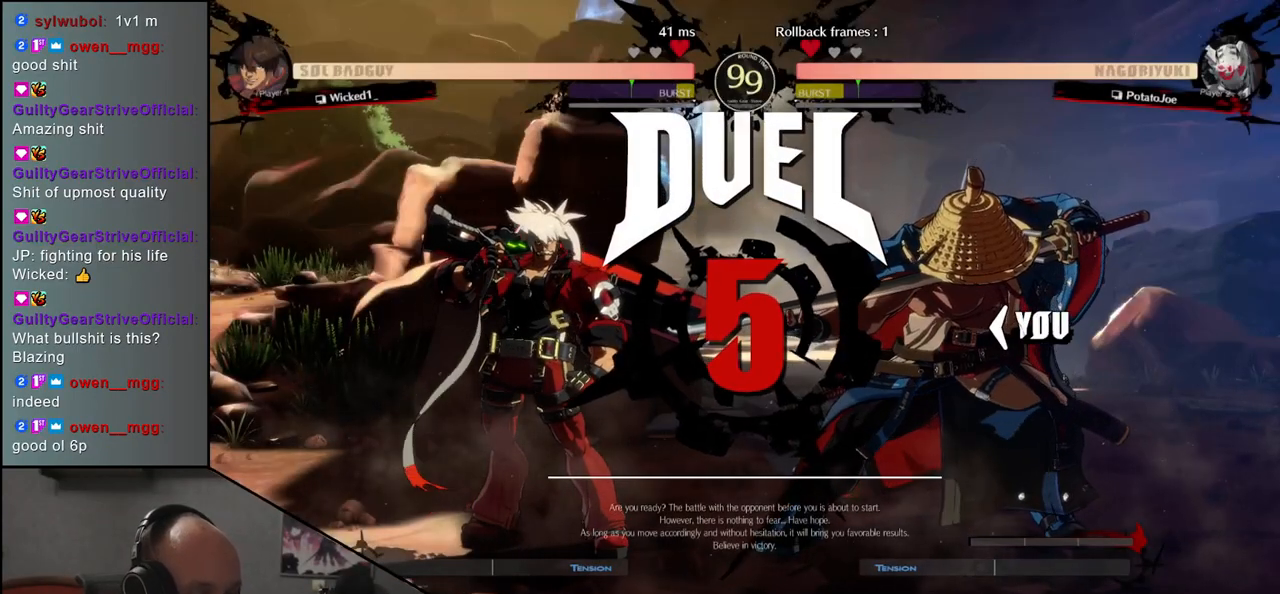
{"buttons": [], "left_stick": "left", "events": []}
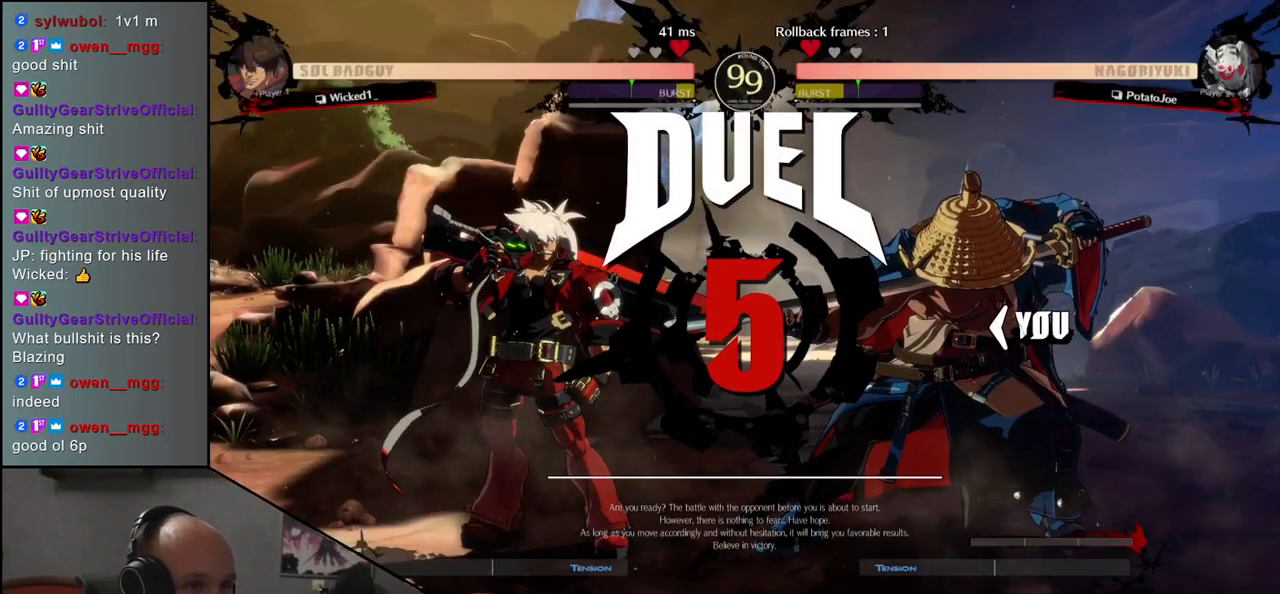
{"buttons": [], "left_stick": "left", "events": [[300, "TRIANGLE", "down"], [467, "TRIANGLE", "up"]]}
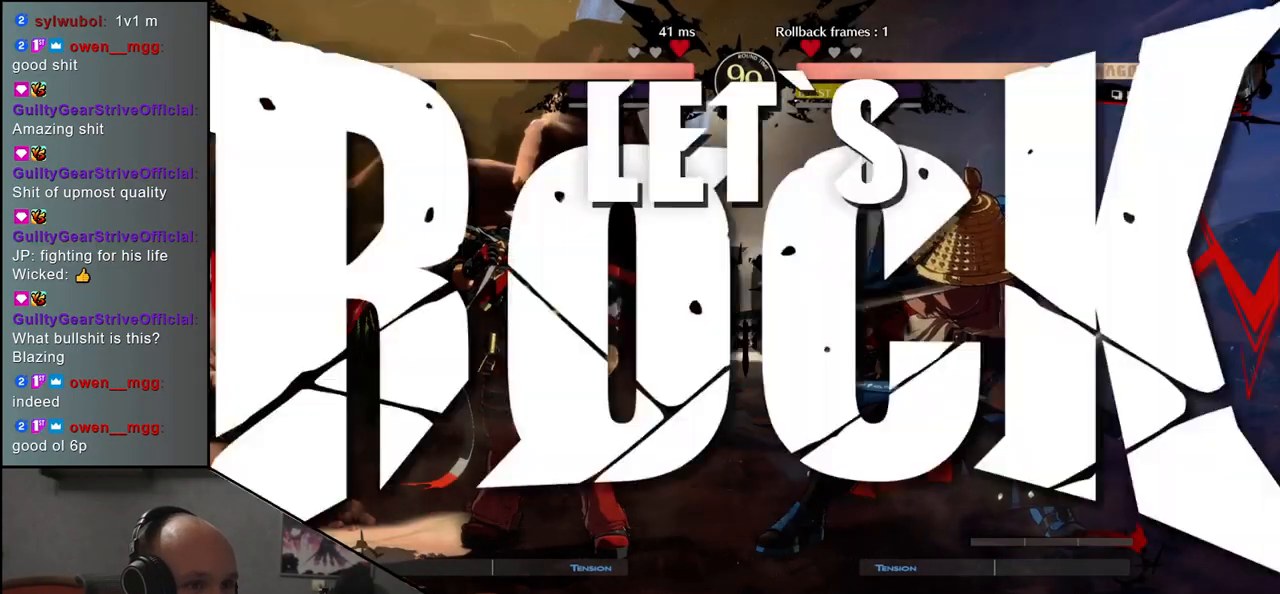
{"buttons": [], "left_stick": "down", "events": [[50, "TRIANGLE", "down"], [133, "TRIANGLE", "up"], [250, "TRIANGLE", "down"], [300, "TRIANGLE", "up"], [467, "left_stick", "down"]]}